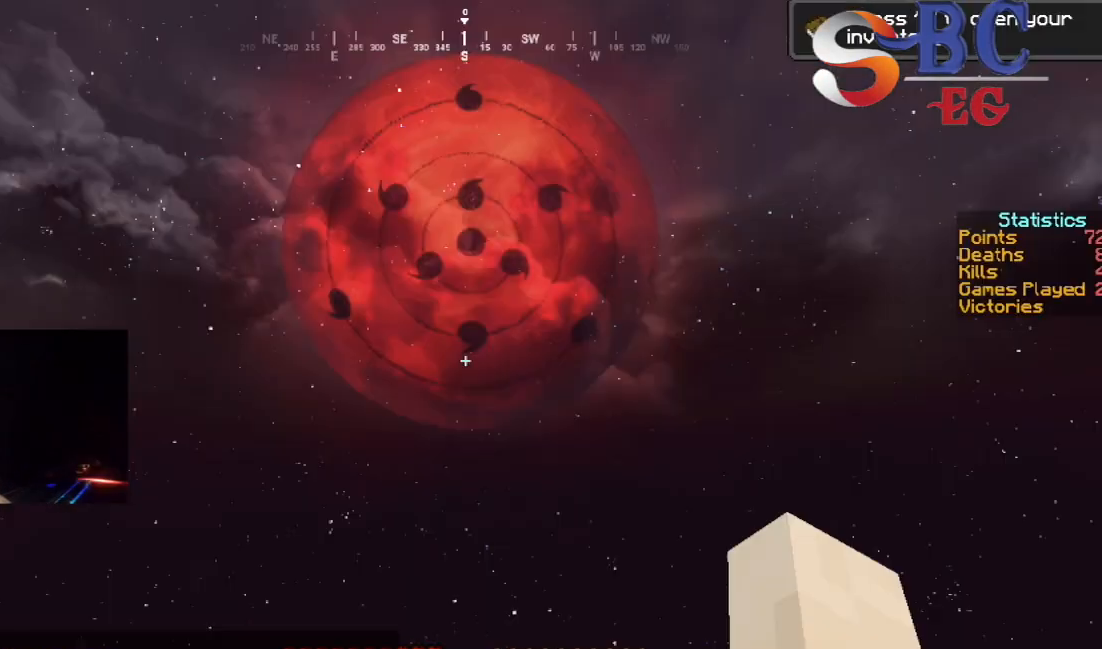
Gameplay with keyboard; each line is a JSON object with the keys held at the frame after it. "events" lists presses ("down") and releases ("up") of "down", "left", "right", "space" and "up" between this image and that frame as [ms after this image, input, new state], when the widget could be followed in between. No other keys are recorded. Mouse input is not recorded.
{"keys": ["up"], "events": [[383, "up", "down"]]}
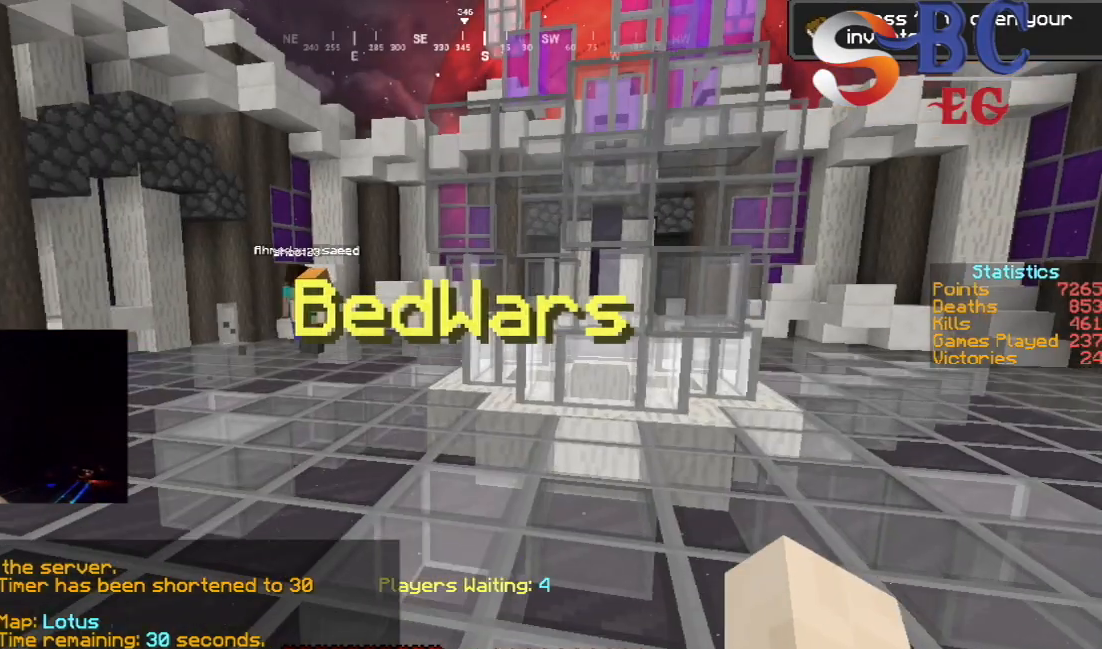
{"keys": ["up"], "events": [[100, "space", "down"], [333, "space", "up"]]}
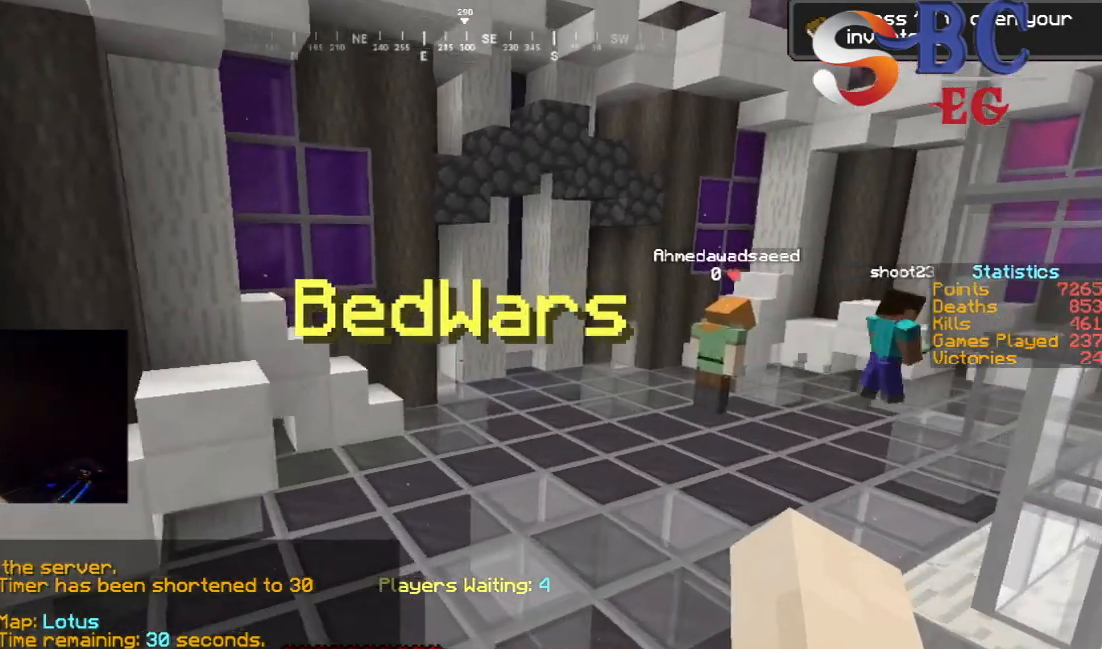
{"keys": ["space", "up"], "events": [[83, "space", "down"]]}
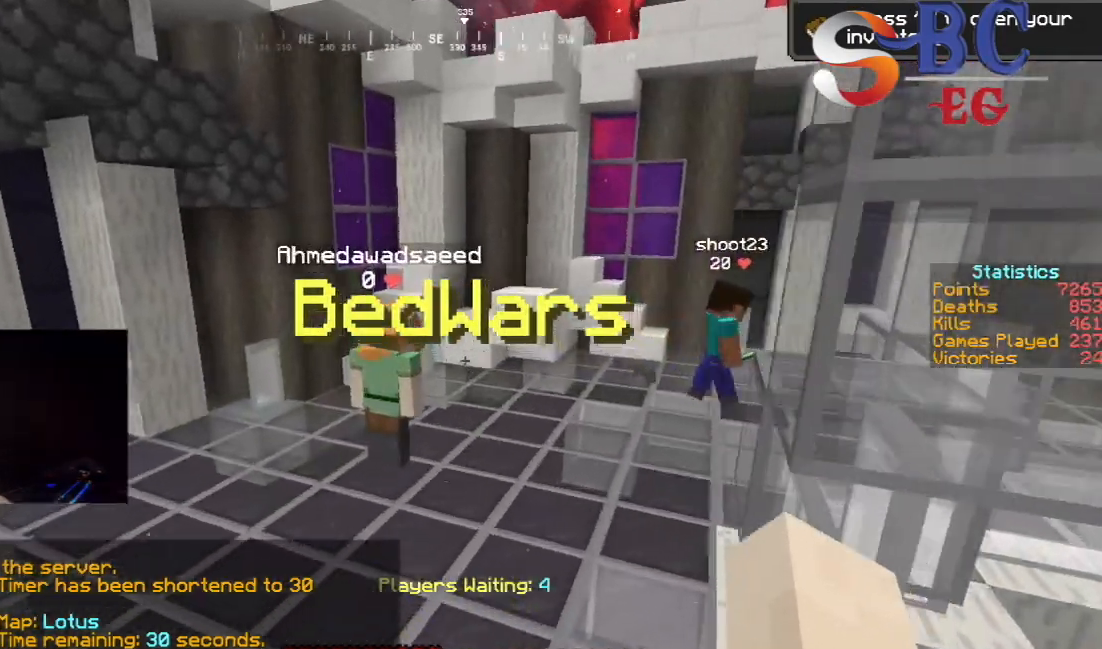
{"keys": ["space", "up"], "events": []}
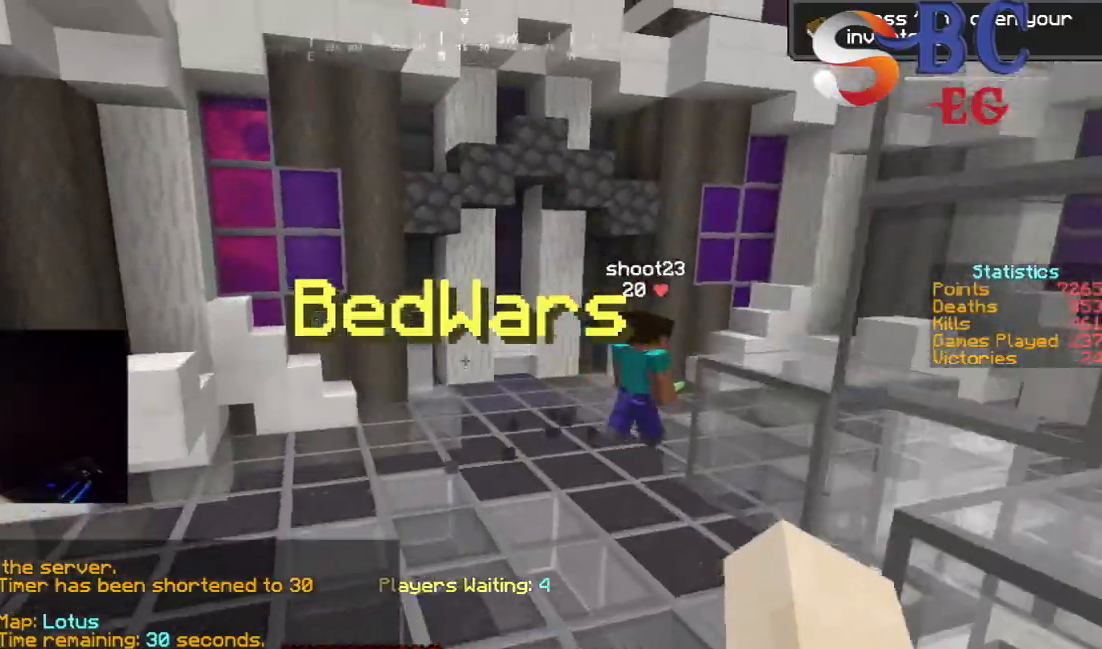
{"keys": ["space", "up"], "events": []}
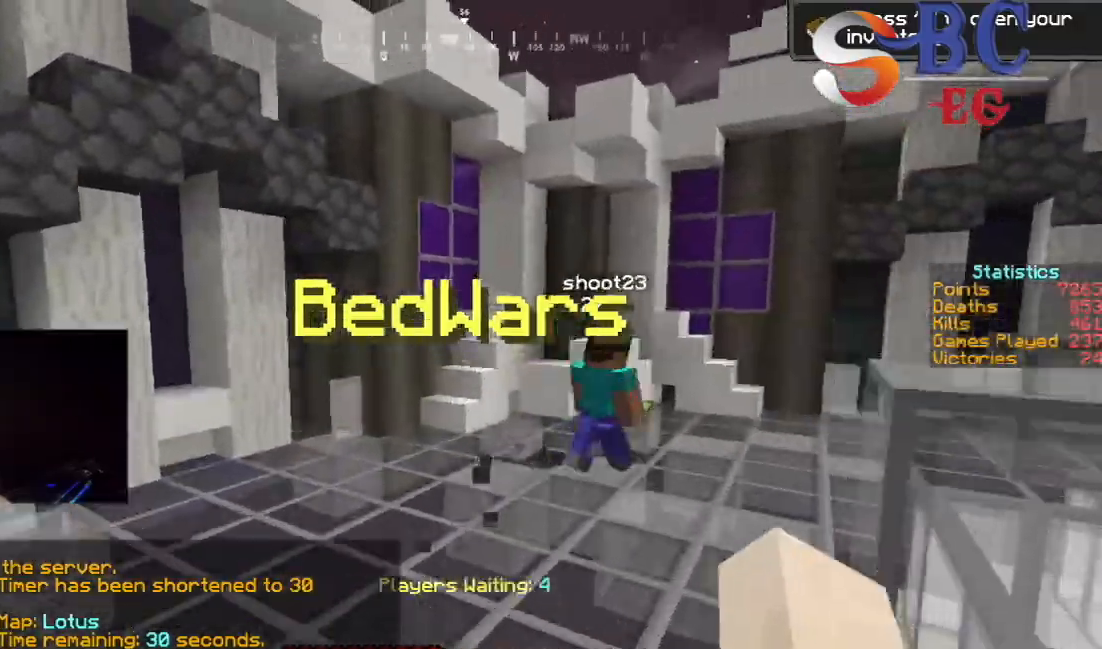
{"keys": ["space", "up"], "events": []}
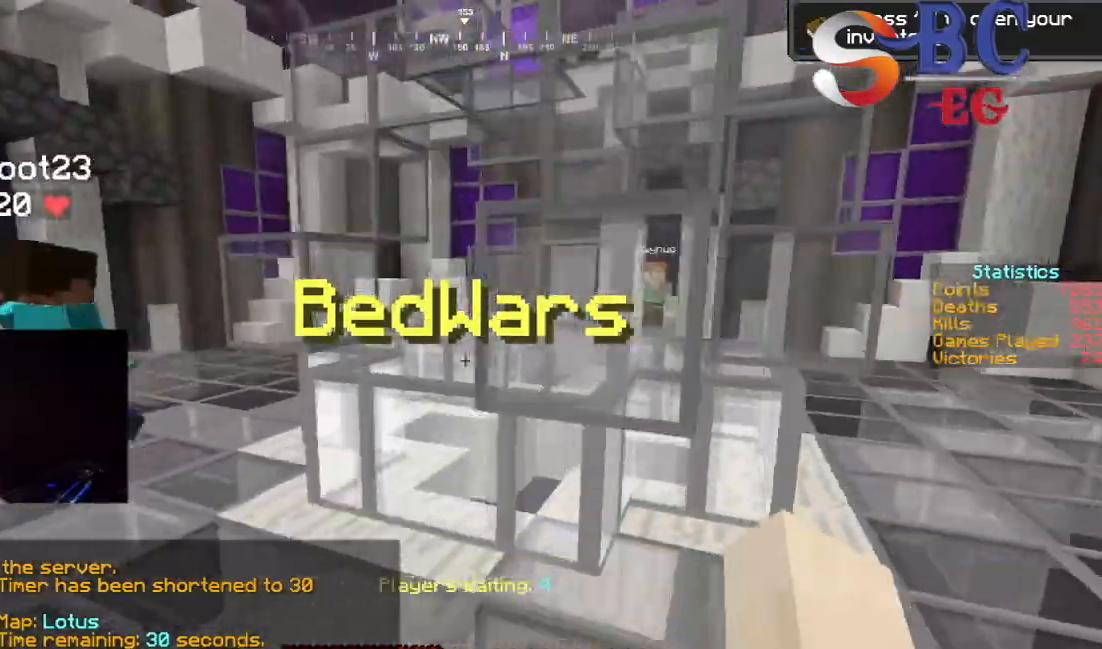
{"keys": ["left", "space", "up"], "events": [[483, "left", "down"]]}
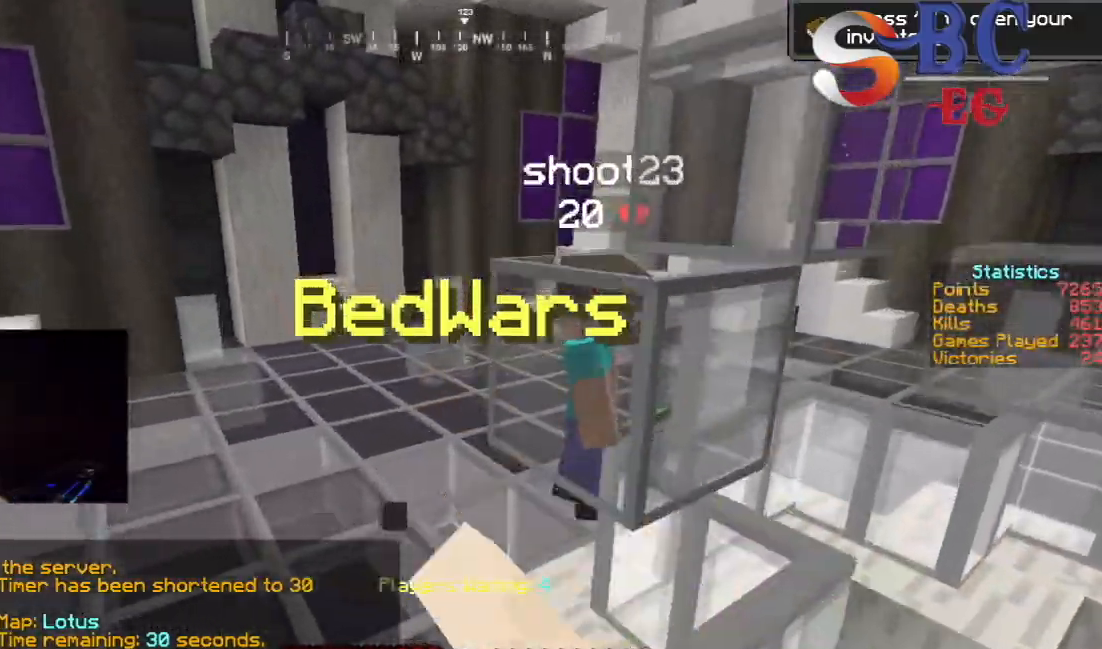
{"keys": ["left", "space", "up"], "events": []}
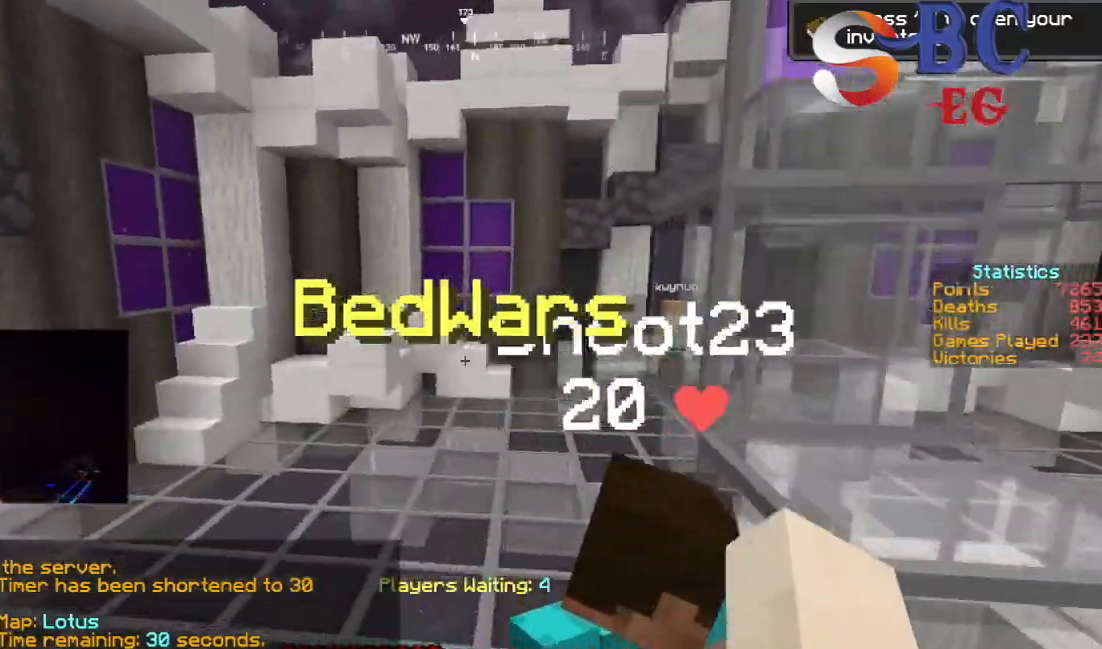
{"keys": ["up"], "events": [[467, "space", "up"], [483, "left", "up"]]}
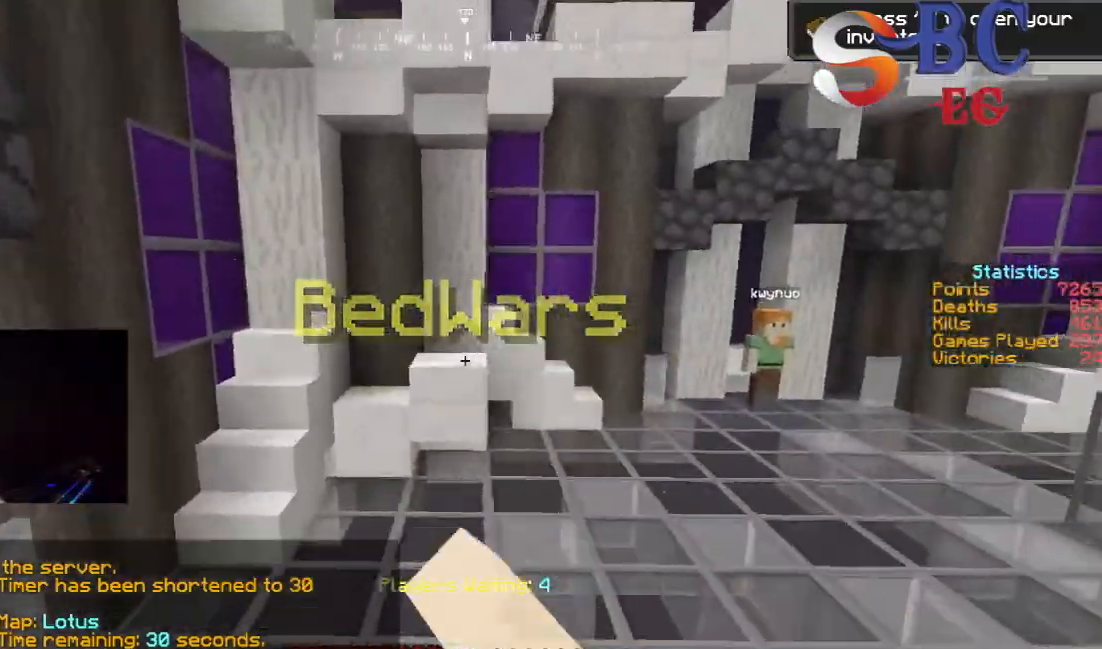
{"keys": ["left", "up"], "events": [[250, "left", "down"]]}
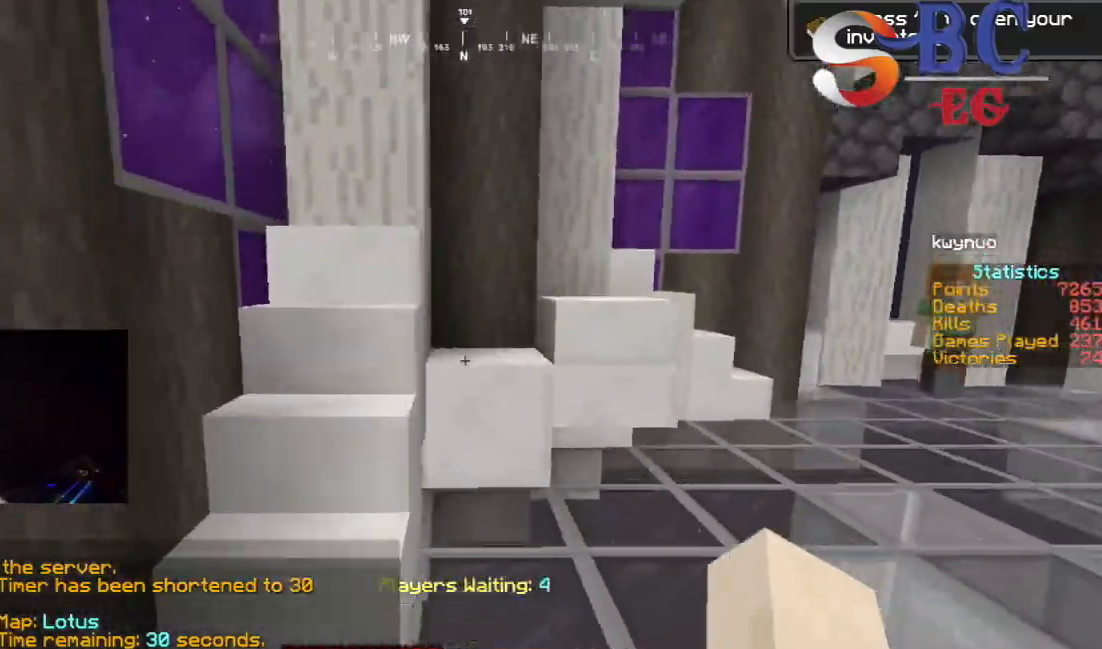
{"keys": ["space", "up"], "events": [[33, "space", "down"], [50, "left", "up"], [317, "space", "up"], [417, "space", "down"]]}
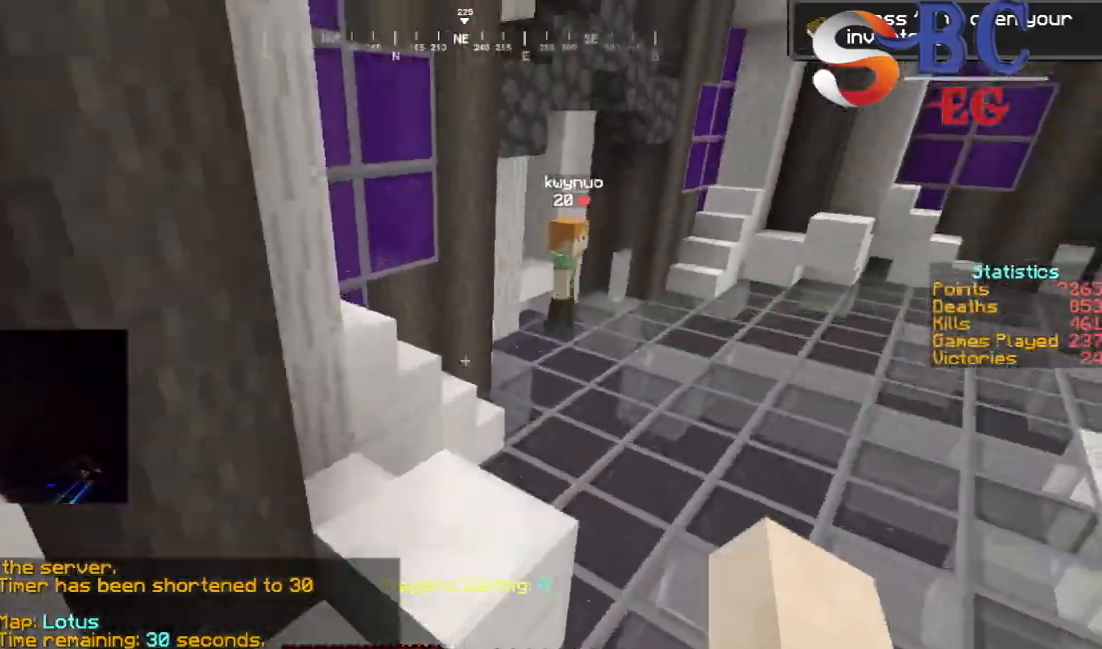
{"keys": ["space", "up"], "events": [[267, "space", "up"], [300, "left", "down"], [500, "left", "up"], [500, "space", "down"]]}
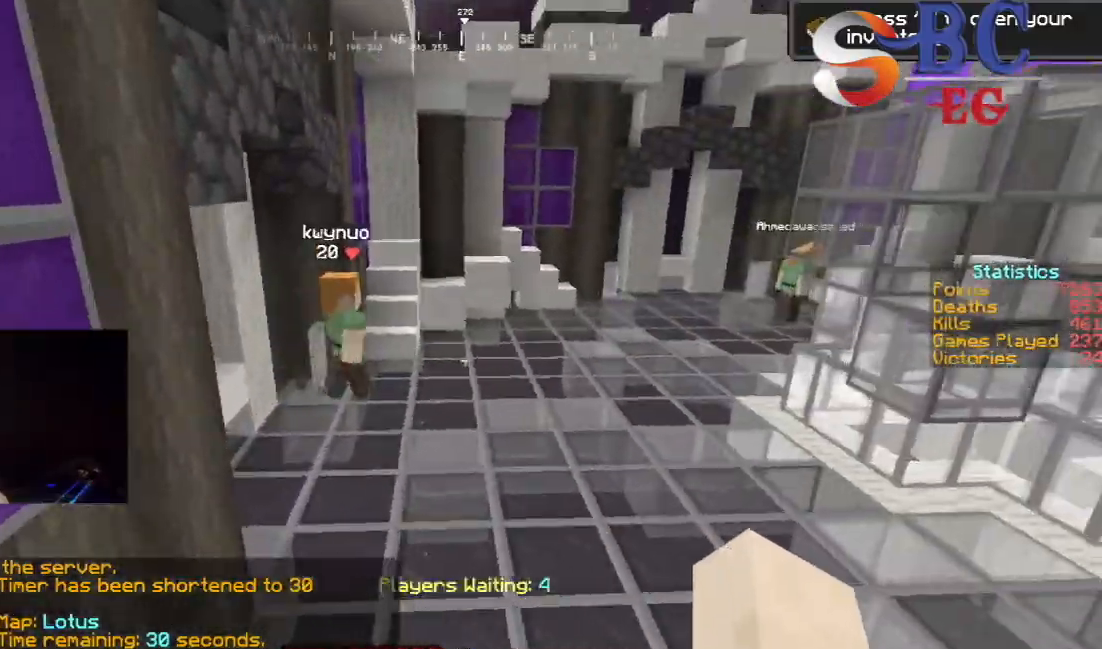
{"keys": ["space", "up"], "events": []}
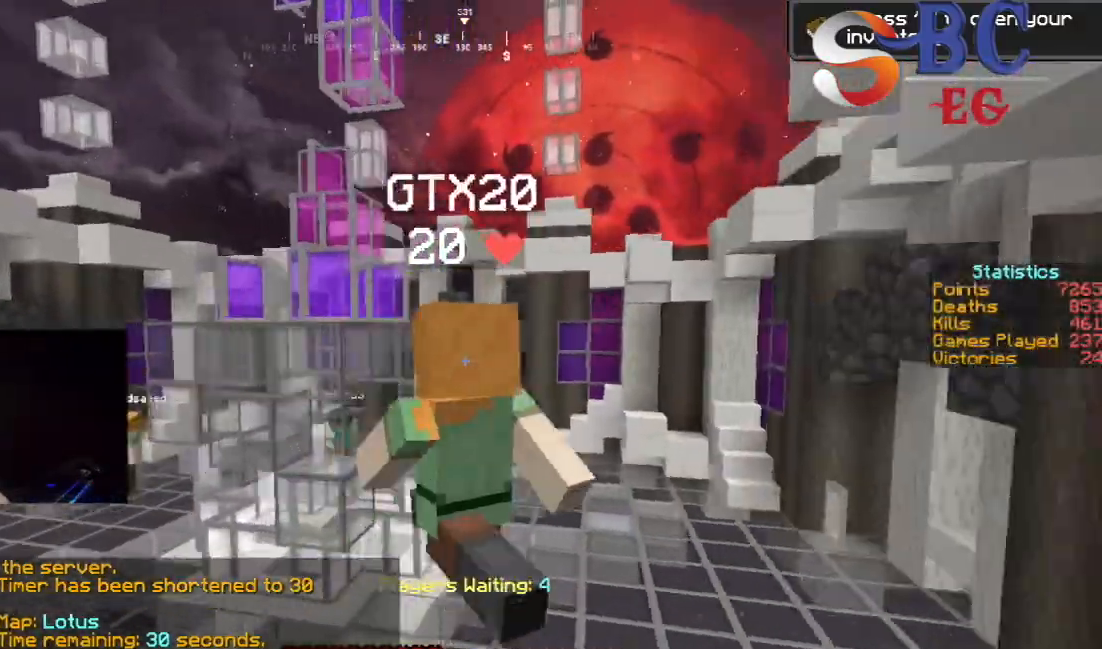
{"keys": ["space", "up"], "events": []}
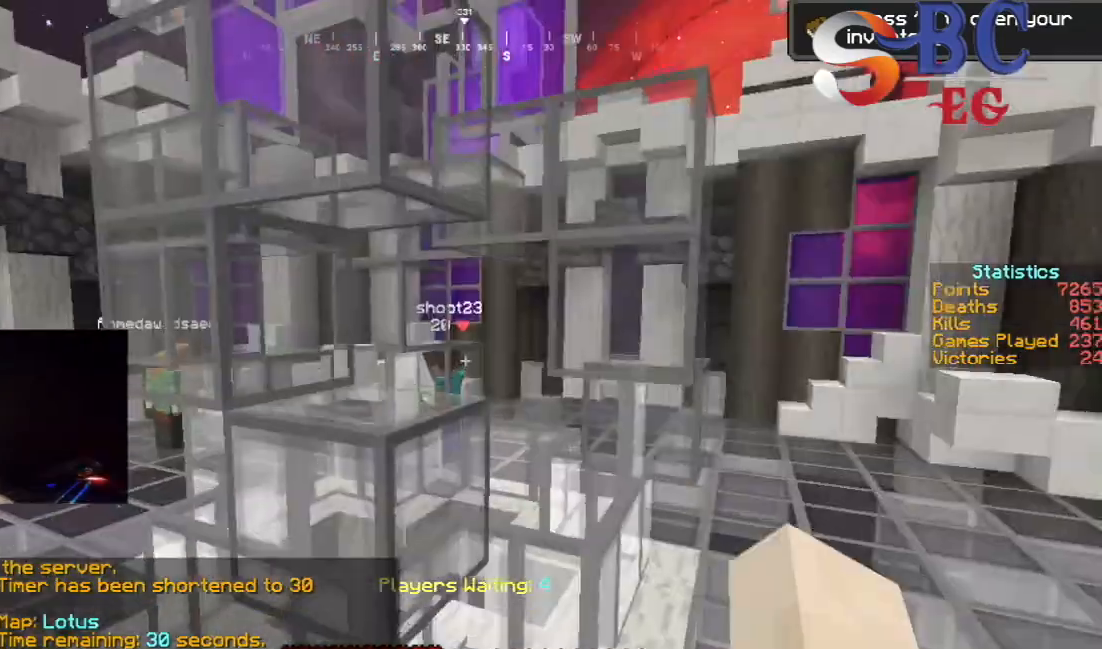
{"keys": ["up"], "events": [[500, "space", "up"]]}
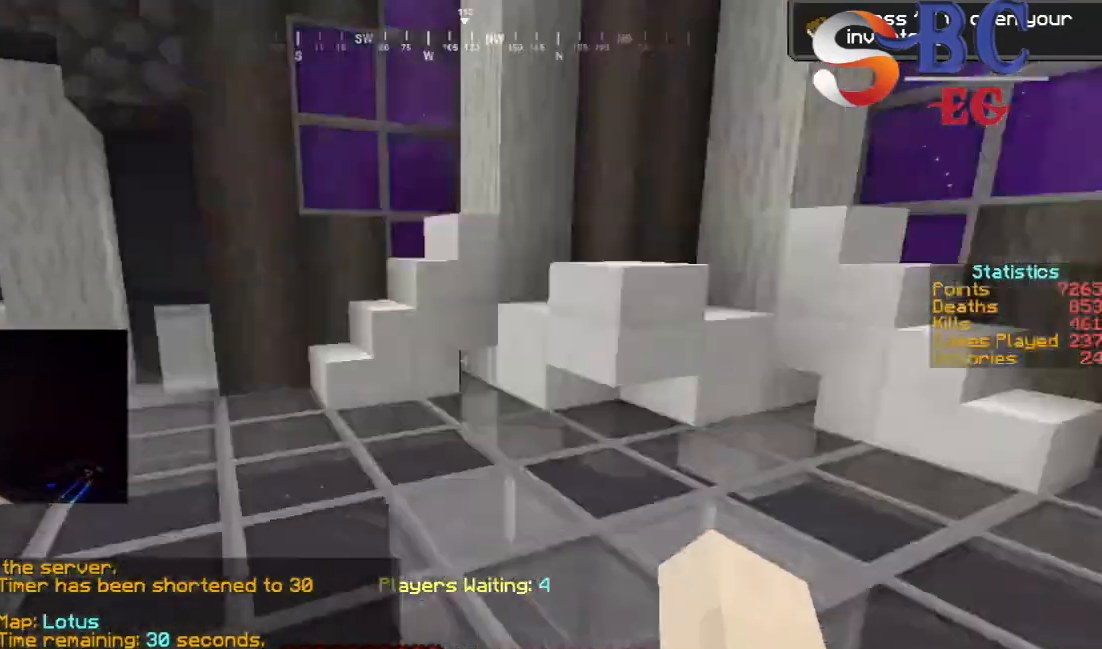
{"keys": ["up"], "events": []}
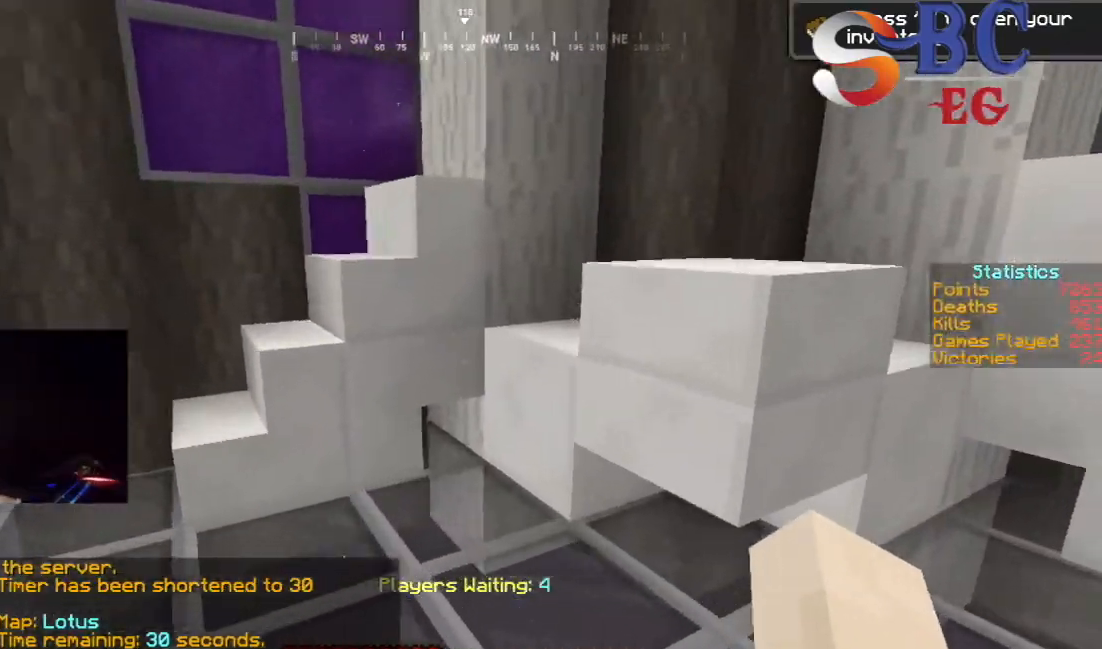
{"keys": ["space", "up"], "events": [[233, "space", "down"]]}
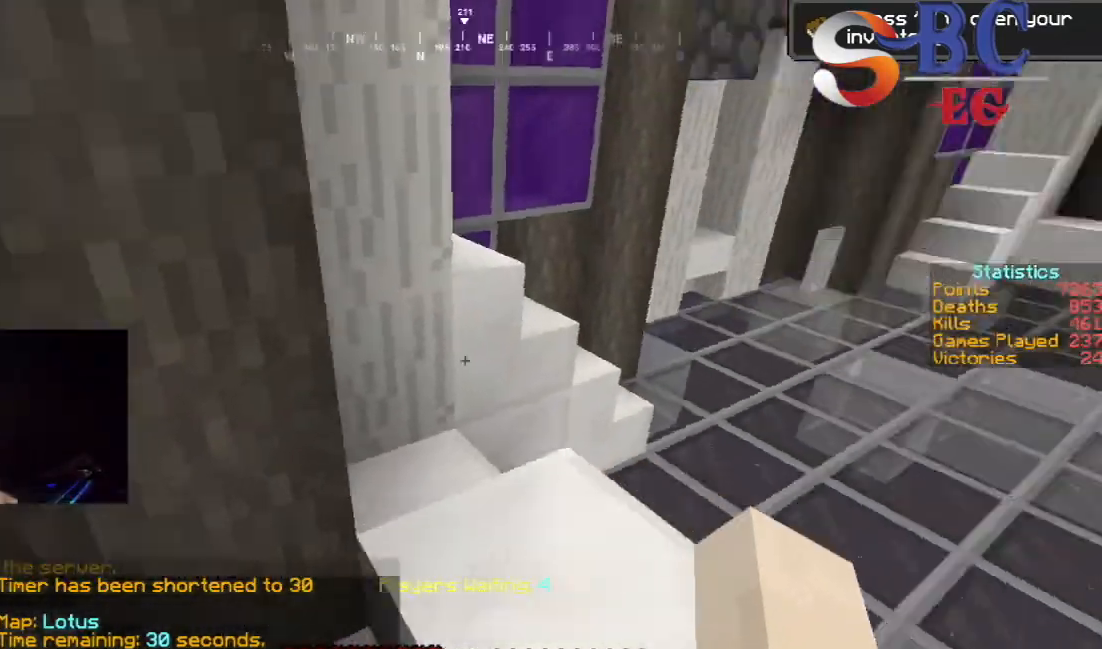
{"keys": [], "events": [[250, "space", "up"], [433, "up", "up"]]}
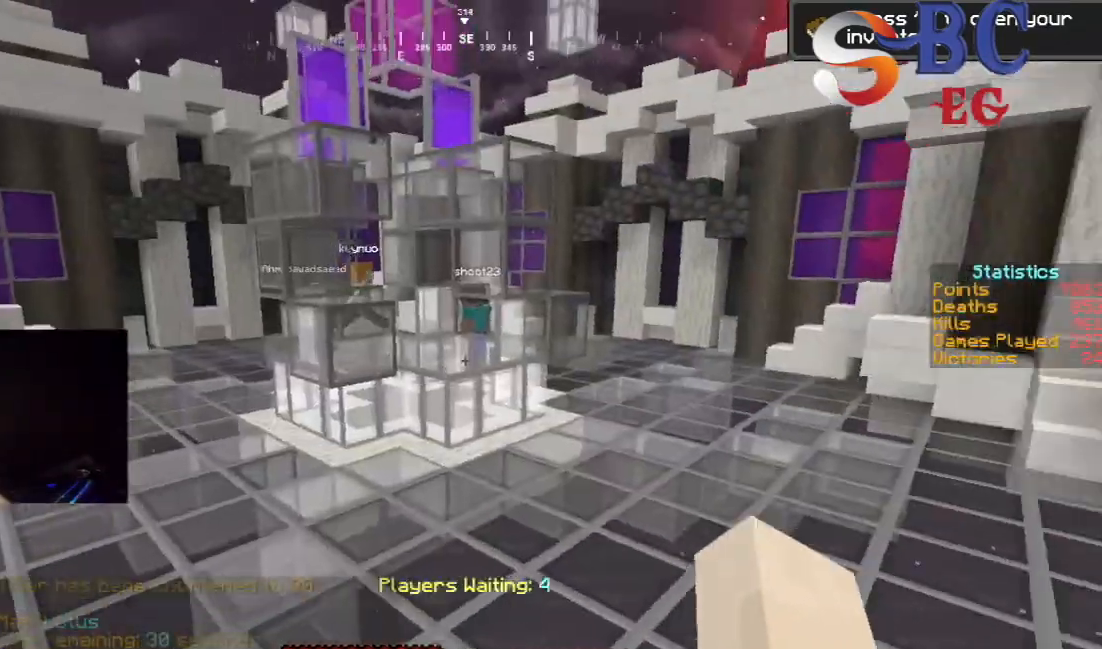
{"keys": ["up"], "events": [[367, "up", "down"]]}
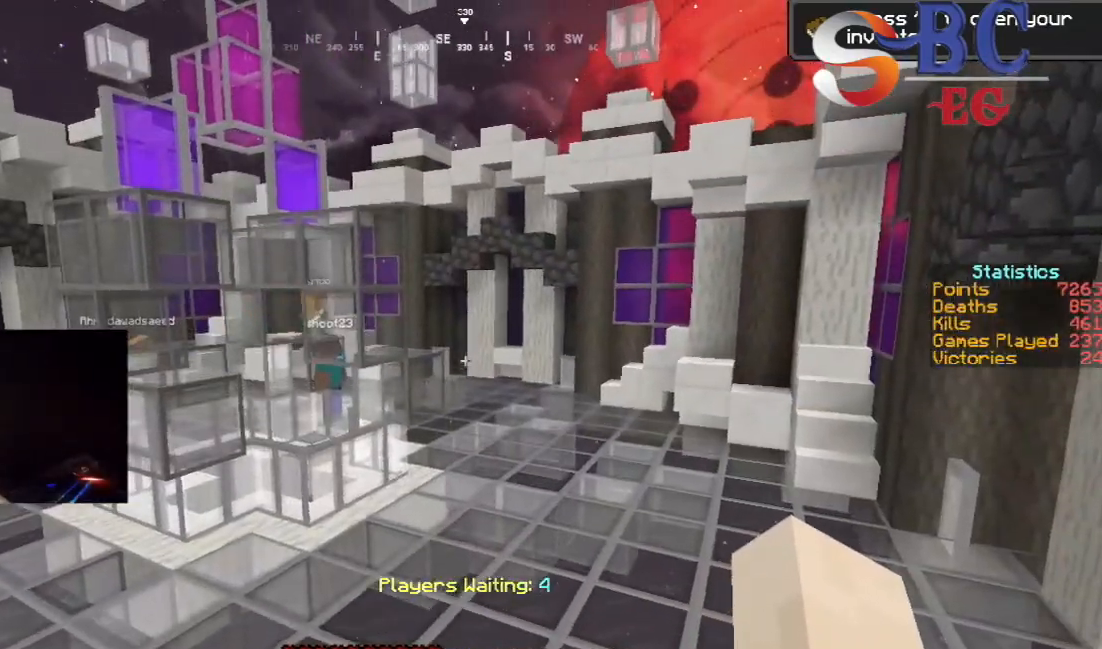
{"keys": ["up"], "events": []}
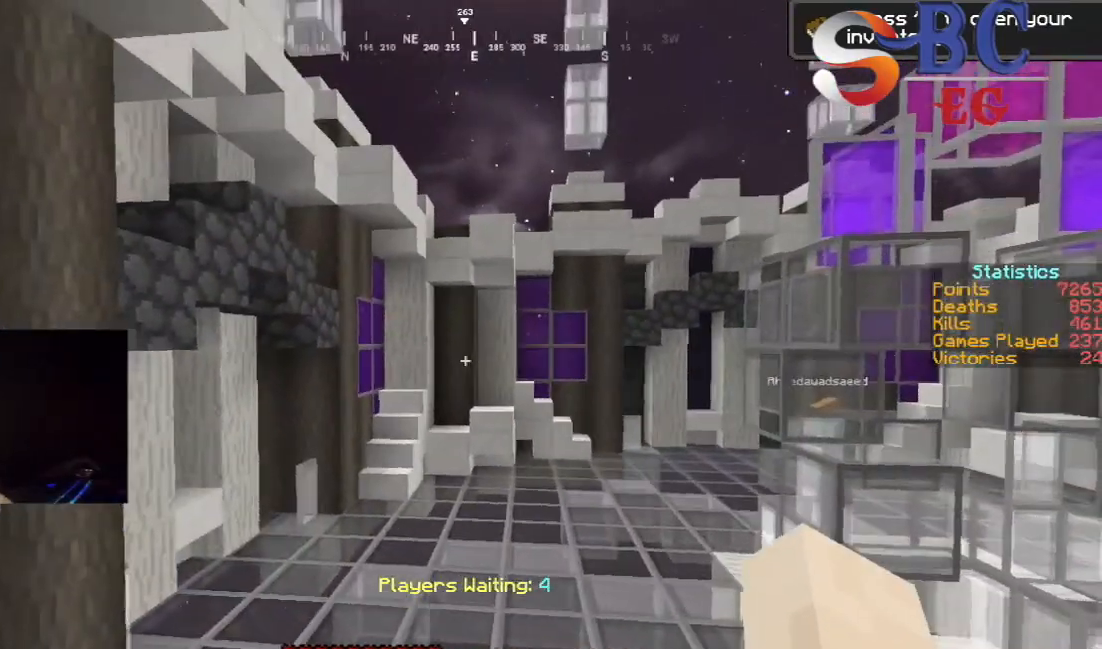
{"keys": [], "events": [[117, "up", "up"]]}
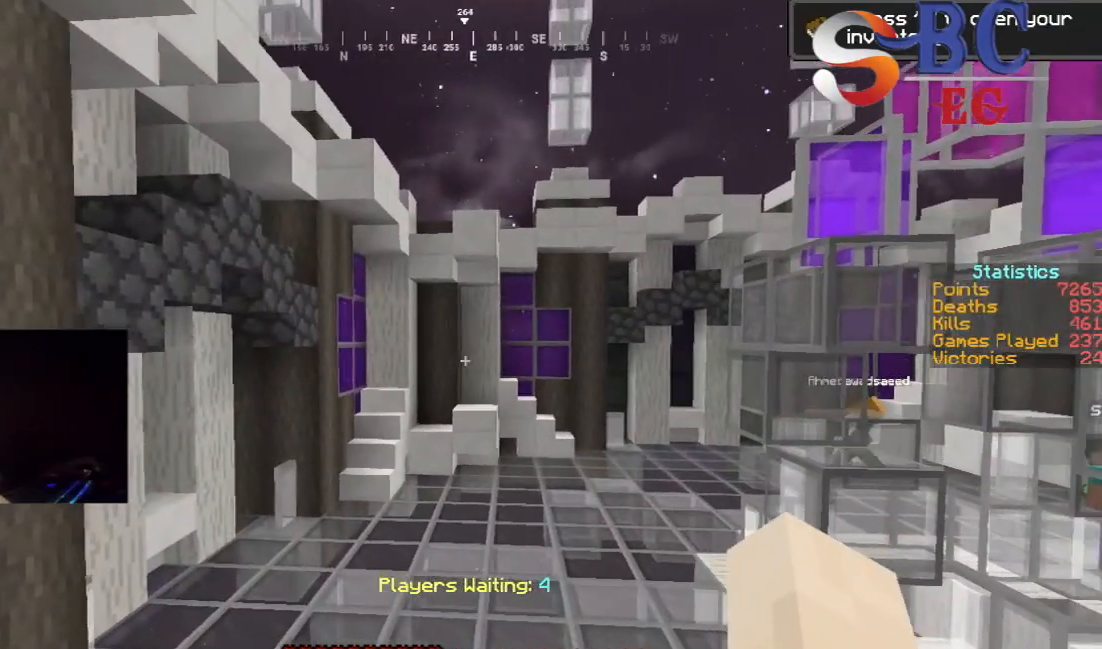
{"keys": [], "events": [[133, "left", "down"], [317, "left", "up"]]}
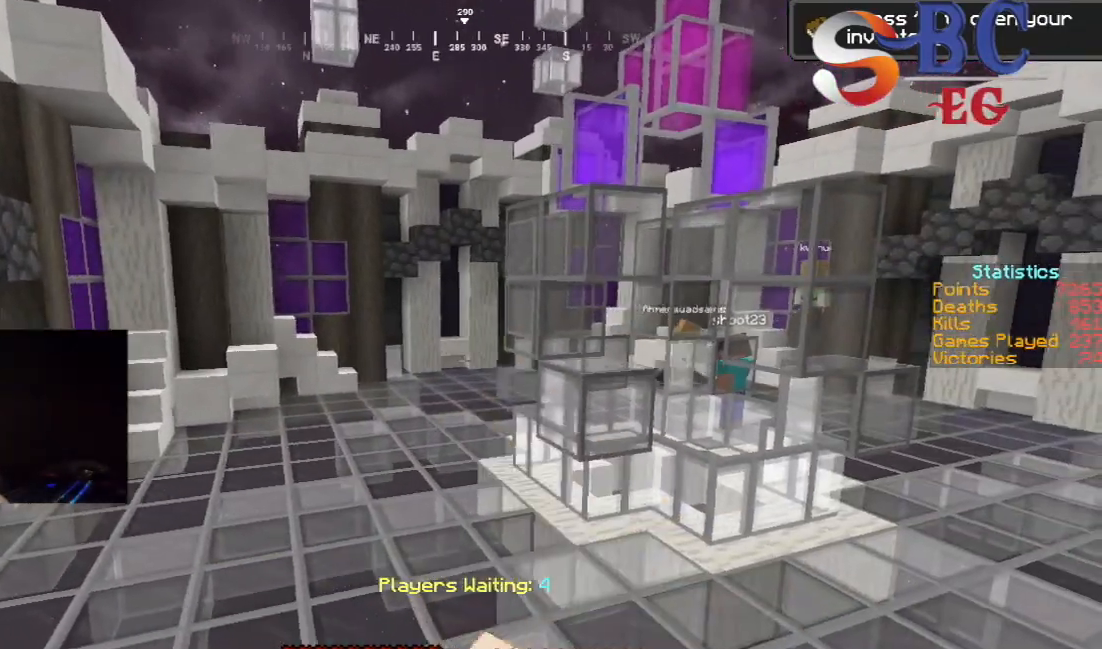
{"keys": ["left"], "events": [[333, "left", "down"]]}
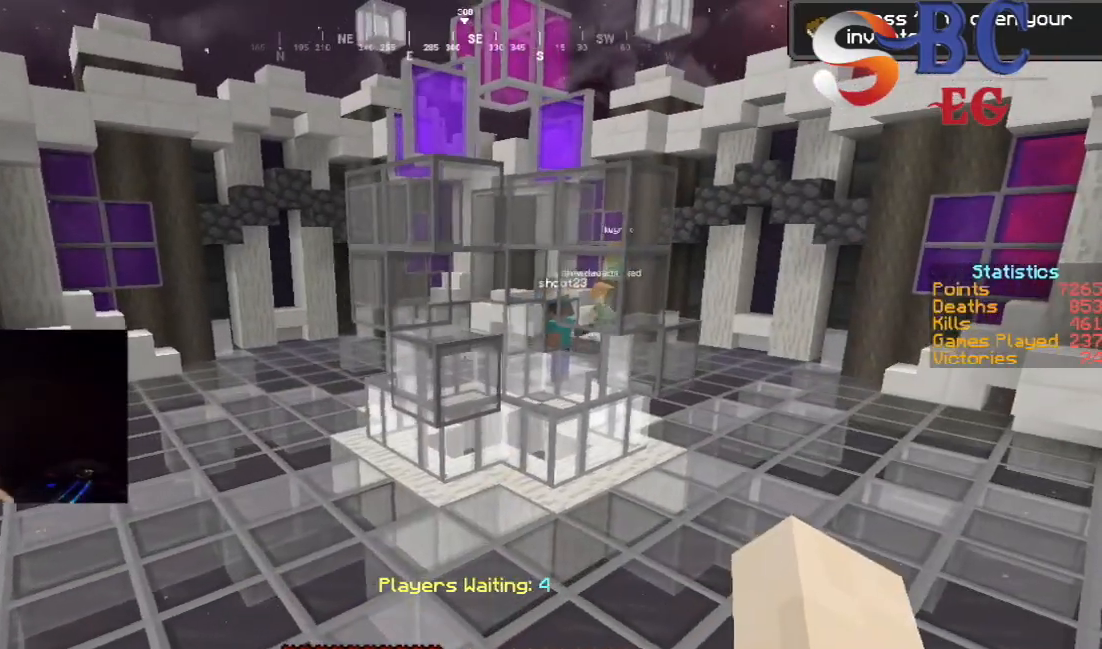
{"keys": [], "events": [[17, "left", "up"]]}